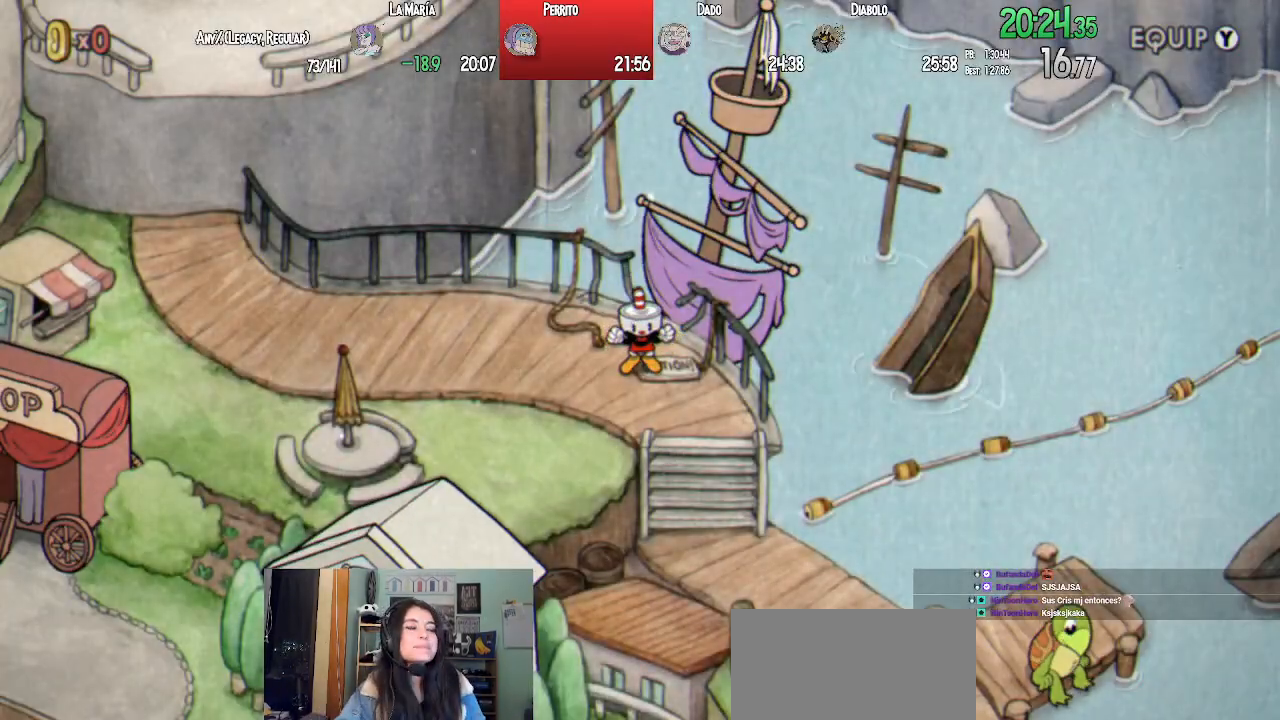
Gameplay with a controller (PlayStation layout); each line is a JSON object with the inputs held at the frame after it. "events" lists button and stick changes between this image and that frame as [ms after this image, input, new state], when the widget could be followed in between.
{"buttons": [], "left_stick": "center", "right_stick": "center", "events": [[67, "CROSS", "up"], [167, "CROSS", "down"], [267, "CROSS", "up"], [367, "CROSS", "down"], [467, "CROSS", "up"]]}
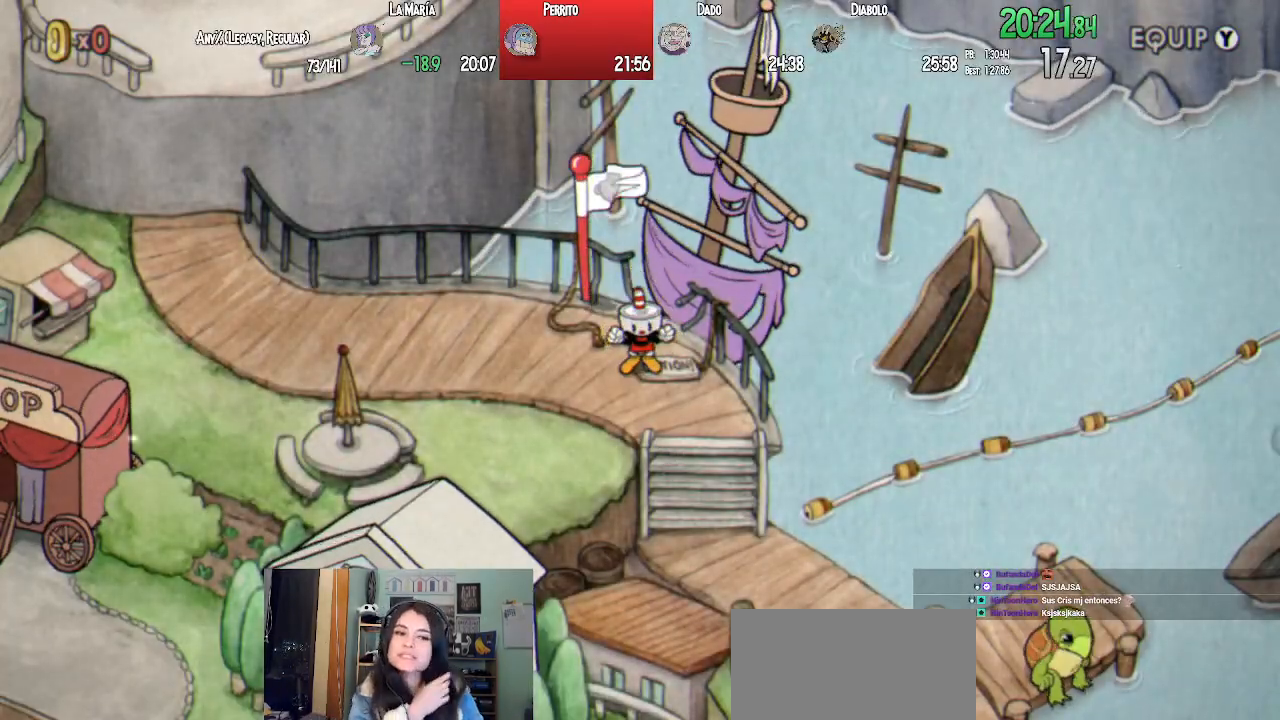
{"buttons": [], "left_stick": "center", "right_stick": "center", "events": [[67, "CROSS", "down"], [167, "CROSS", "up"], [250, "CROSS", "down"], [333, "CROSS", "up"], [417, "CROSS", "down"], [500, "CROSS", "up"]]}
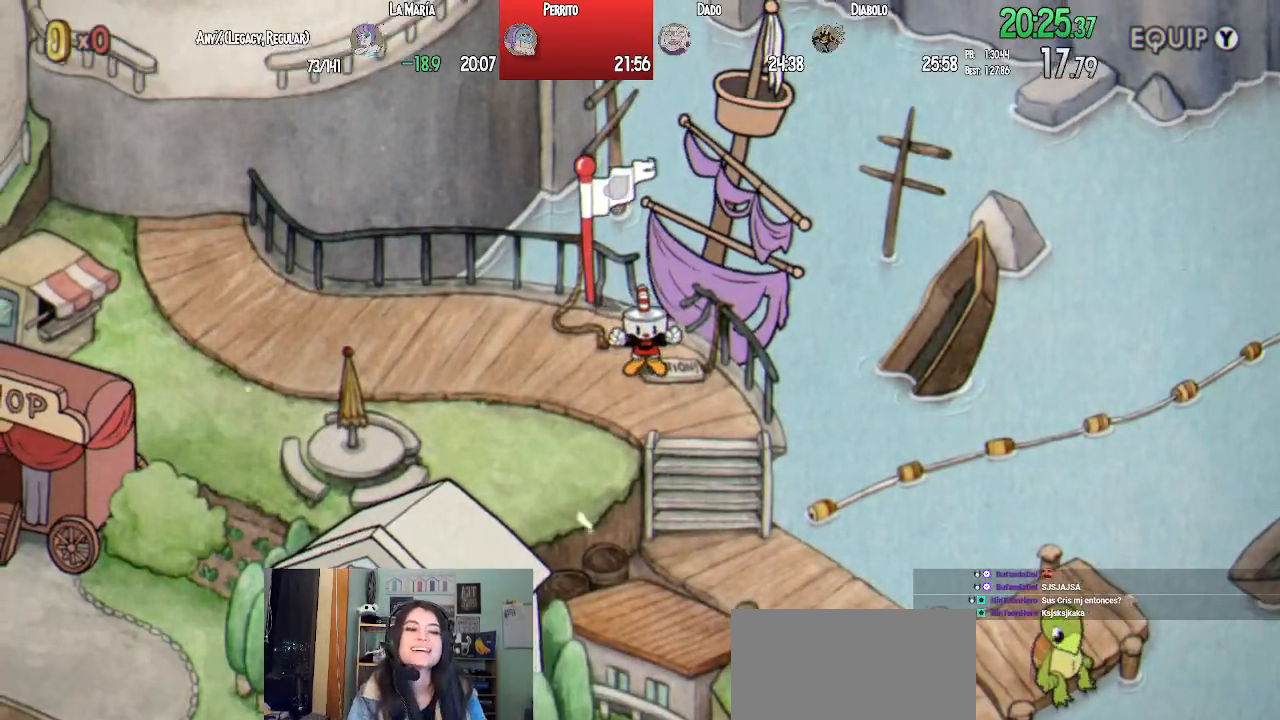
{"buttons": [], "left_stick": "center", "right_stick": "center", "events": [[83, "CROSS", "down"], [150, "CROSS", "up"], [233, "CROSS", "down"], [317, "CROSS", "up"], [367, "CROSS", "down"], [467, "CROSS", "up"]]}
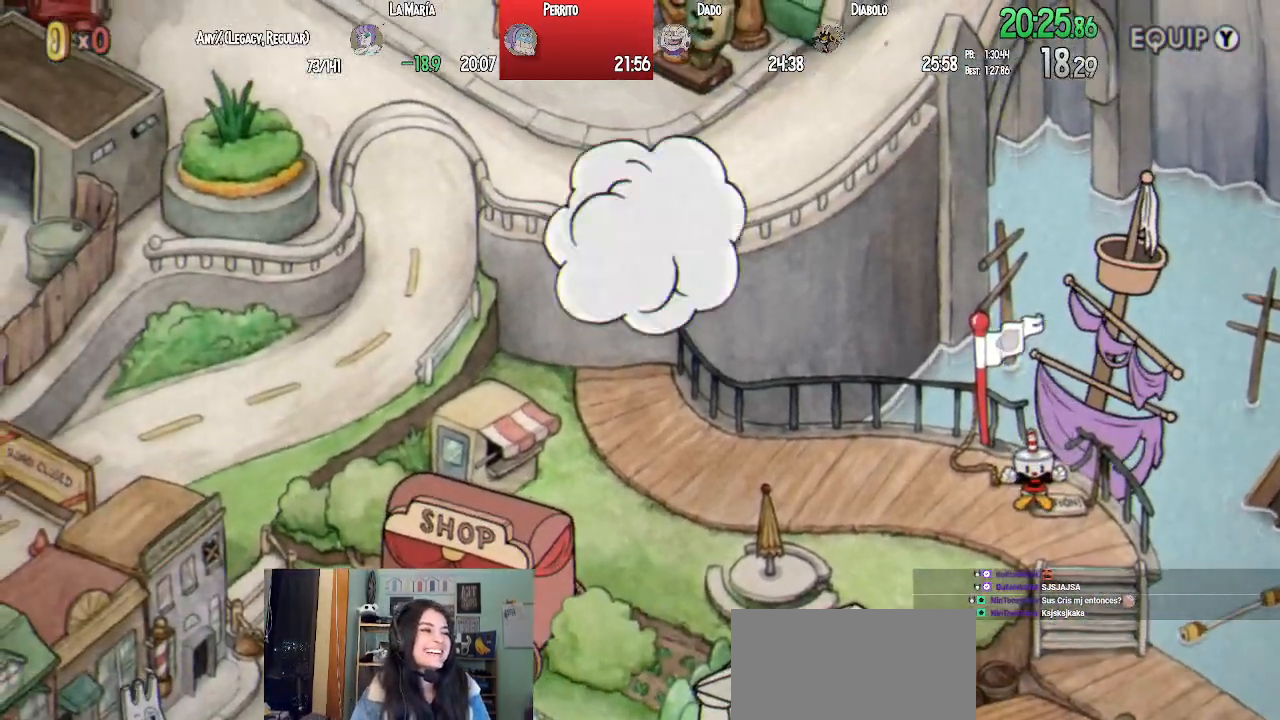
{"buttons": ["CROSS"], "left_stick": "center", "right_stick": "center", "events": [[367, "CROSS", "down"], [450, "CROSS", "up"], [500, "CROSS", "down"]]}
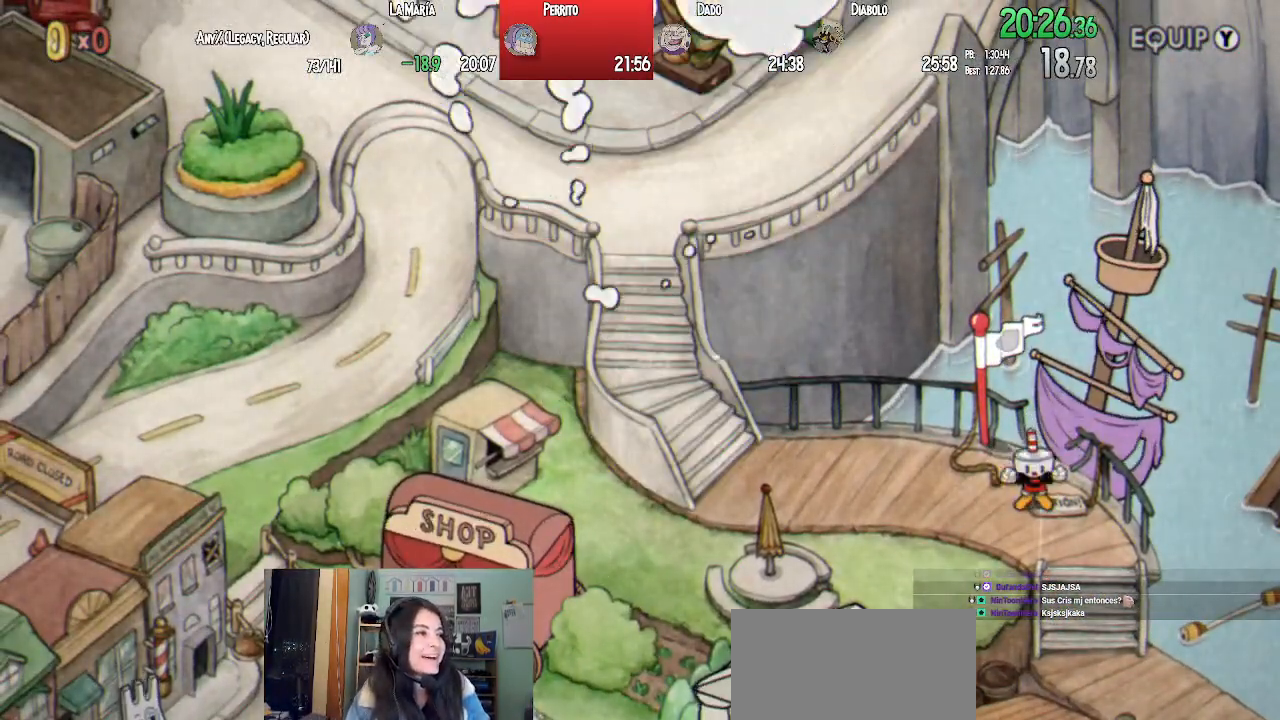
{"buttons": ["CIRCLE", "DPAD_LEFT"], "left_stick": "center", "right_stick": "center", "events": [[50, "DPAD_LEFT", "down"], [83, "CROSS", "up"], [133, "CIRCLE", "down"], [183, "CROSS", "down"], [217, "CIRCLE", "up"], [267, "CROSS", "up"], [317, "CIRCLE", "down"], [367, "CROSS", "down"], [417, "CIRCLE", "up"], [450, "CROSS", "up"], [500, "CIRCLE", "down"]]}
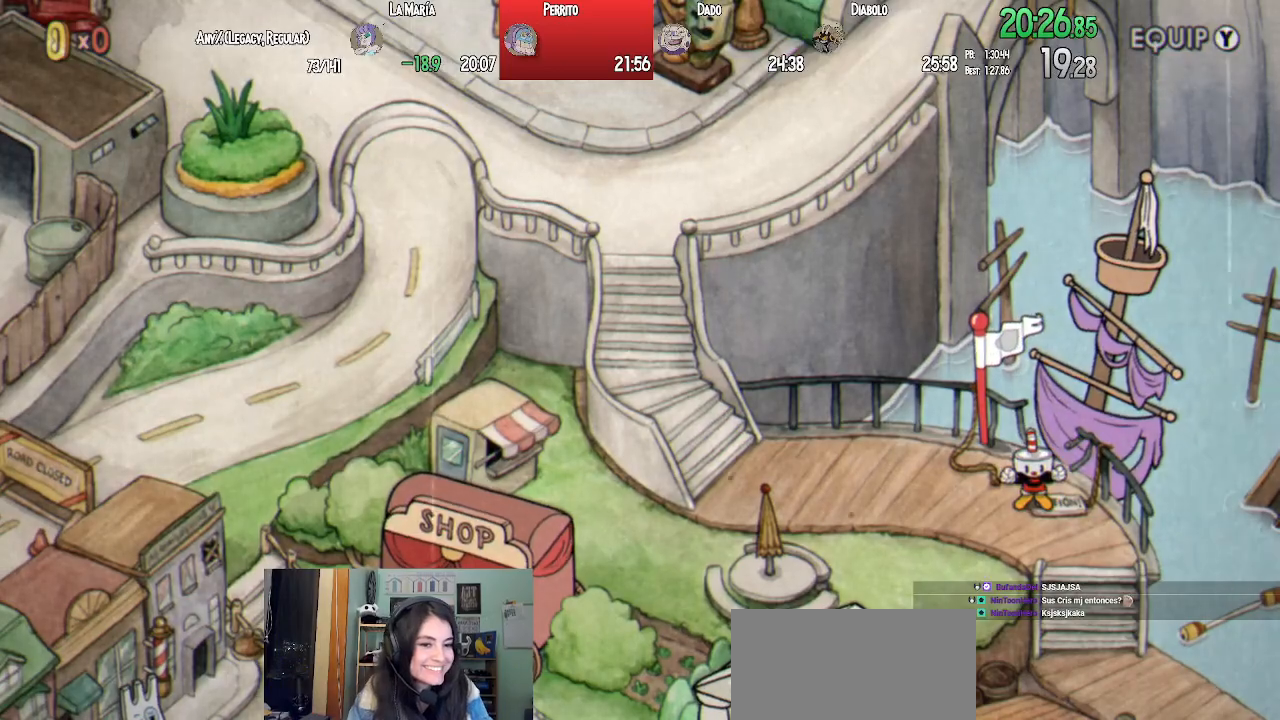
{"buttons": ["CROSS", "DPAD_LEFT"], "left_stick": "center", "right_stick": "center", "events": [[33, "CROSS", "down"], [83, "CIRCLE", "up"], [117, "CROSS", "up"], [183, "CIRCLE", "down"], [233, "CROSS", "down"], [283, "CIRCLE", "up"], [317, "CROSS", "up"], [367, "CIRCLE", "down"], [450, "CROSS", "down"], [467, "CIRCLE", "up"]]}
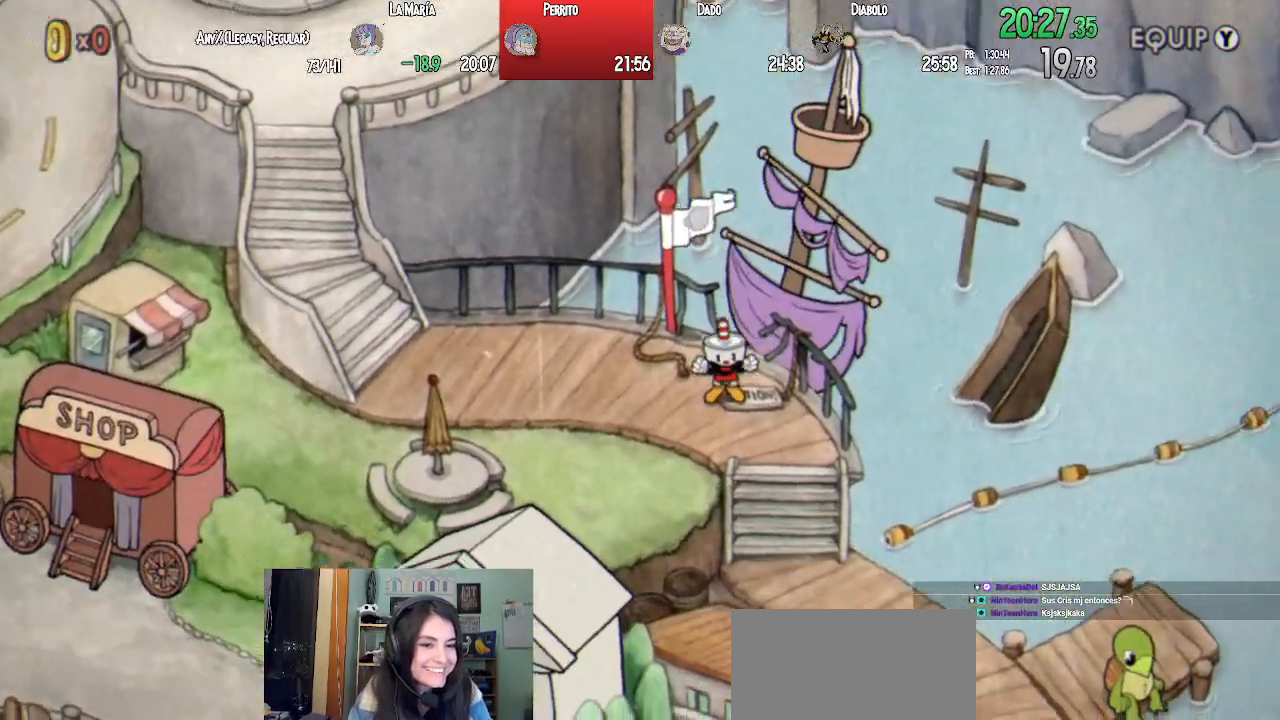
{"buttons": ["DPAD_LEFT"], "left_stick": "center", "right_stick": "center", "events": [[17, "CROSS", "up"], [67, "CIRCLE", "down"], [133, "CROSS", "down"], [167, "CIRCLE", "up"], [183, "CROSS", "up"], [250, "CIRCLE", "down"], [283, "CROSS", "down"], [300, "CIRCLE", "up"], [333, "CROSS", "up"], [400, "CIRCLE", "down"], [433, "CROSS", "down"], [467, "CIRCLE", "up"], [483, "CROSS", "up"]]}